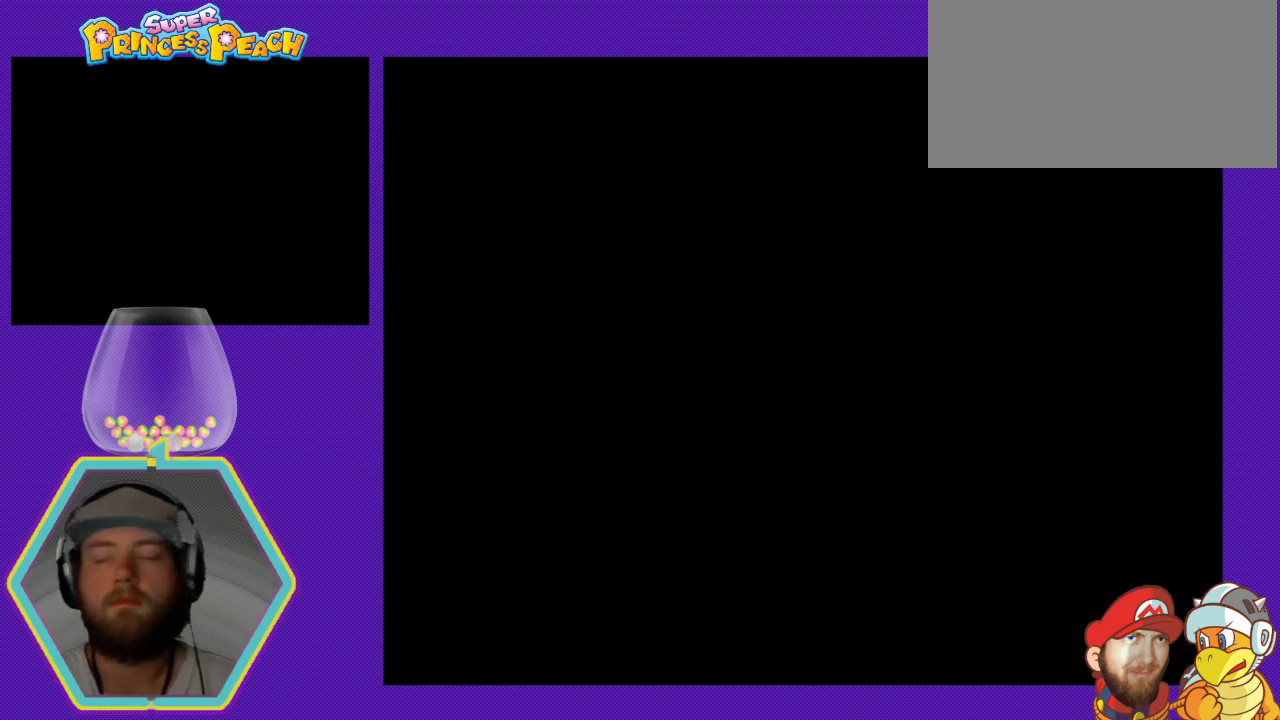
Gameplay with a controller (Nintendo layout); each line is a JSON object with the inputs held at the frame after it. "events" lists button and stick changes between this image and that frame as [ms after this image, input, new state], when the widget could be followed in between. Not read: L3 R3.
{"buttons": [], "events": []}
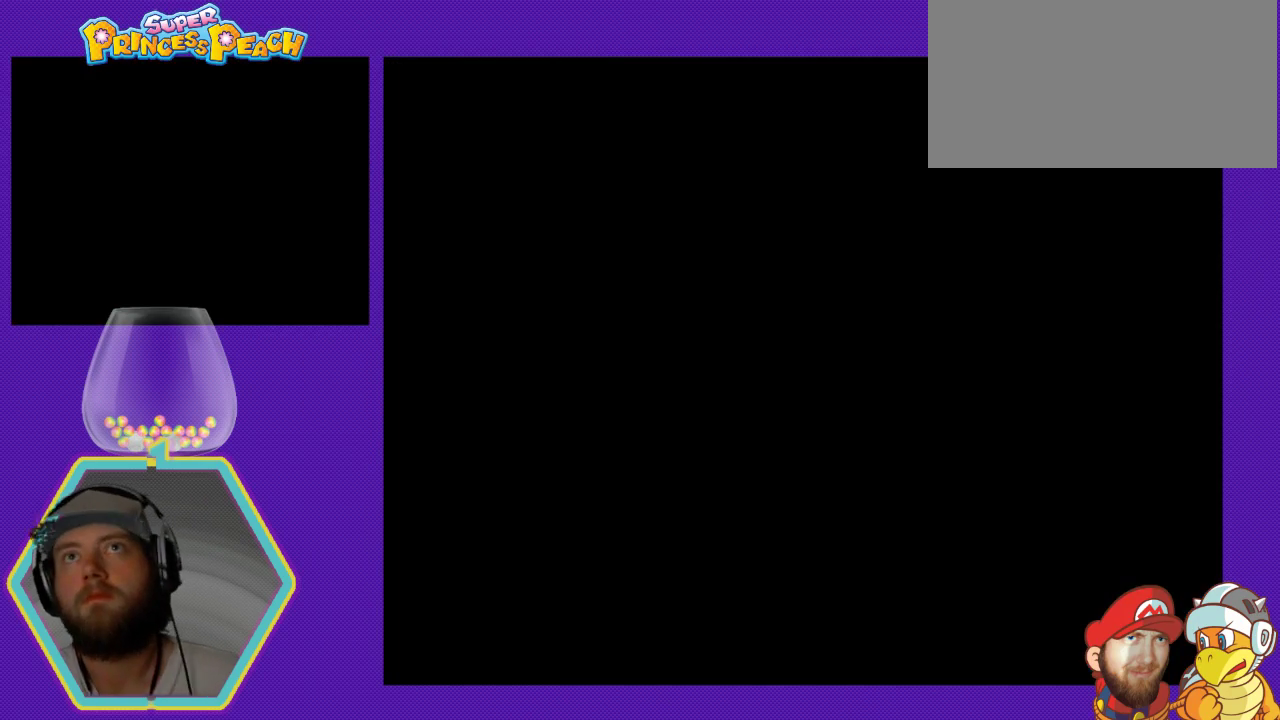
{"buttons": [], "events": []}
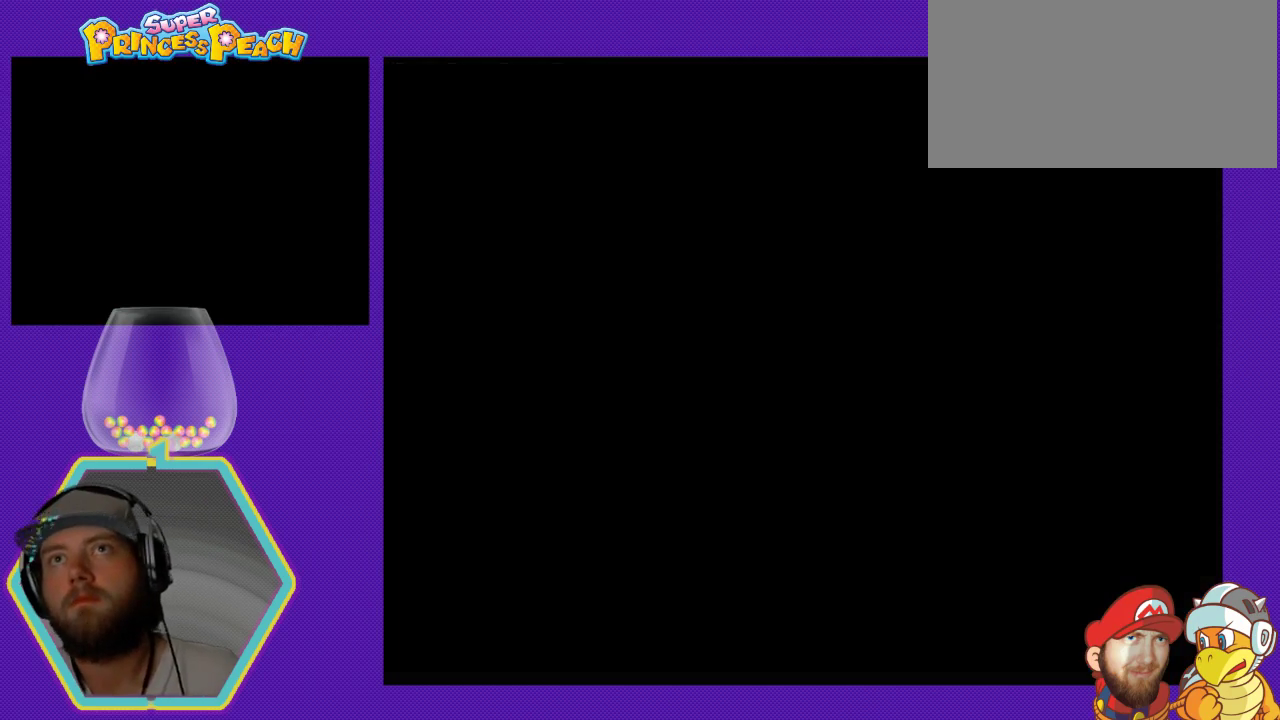
{"buttons": [], "events": []}
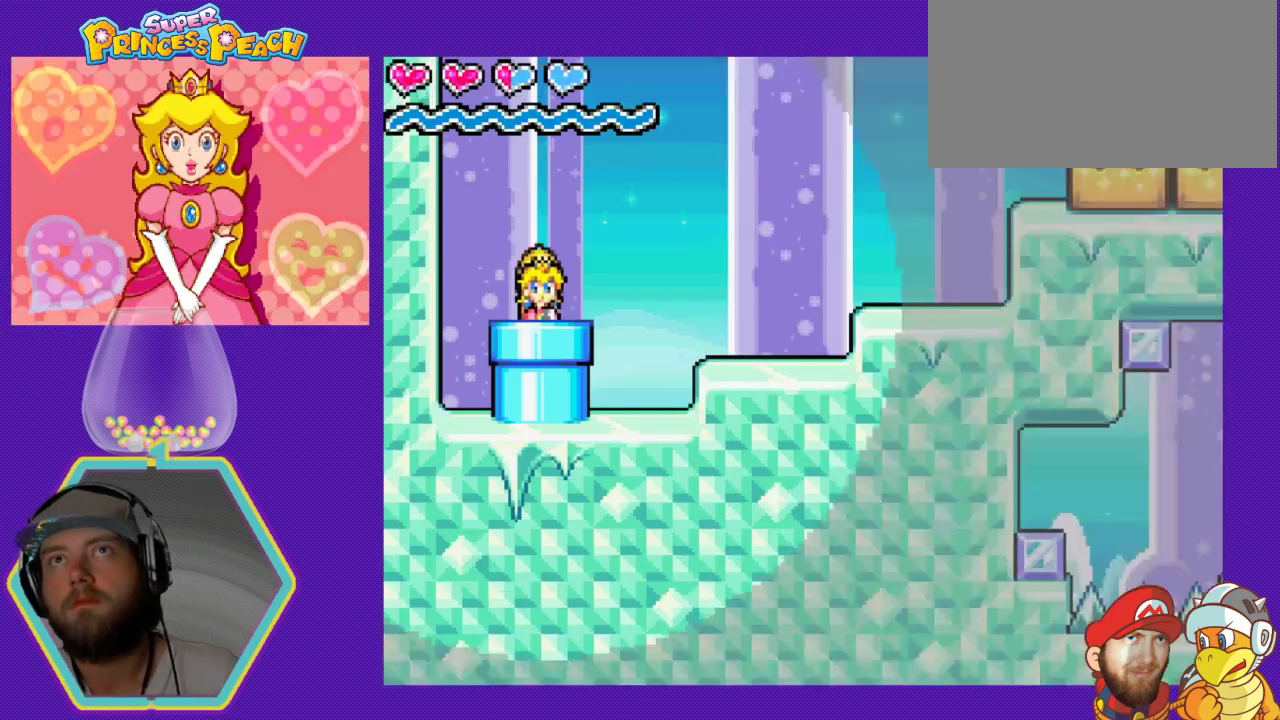
{"buttons": [], "events": []}
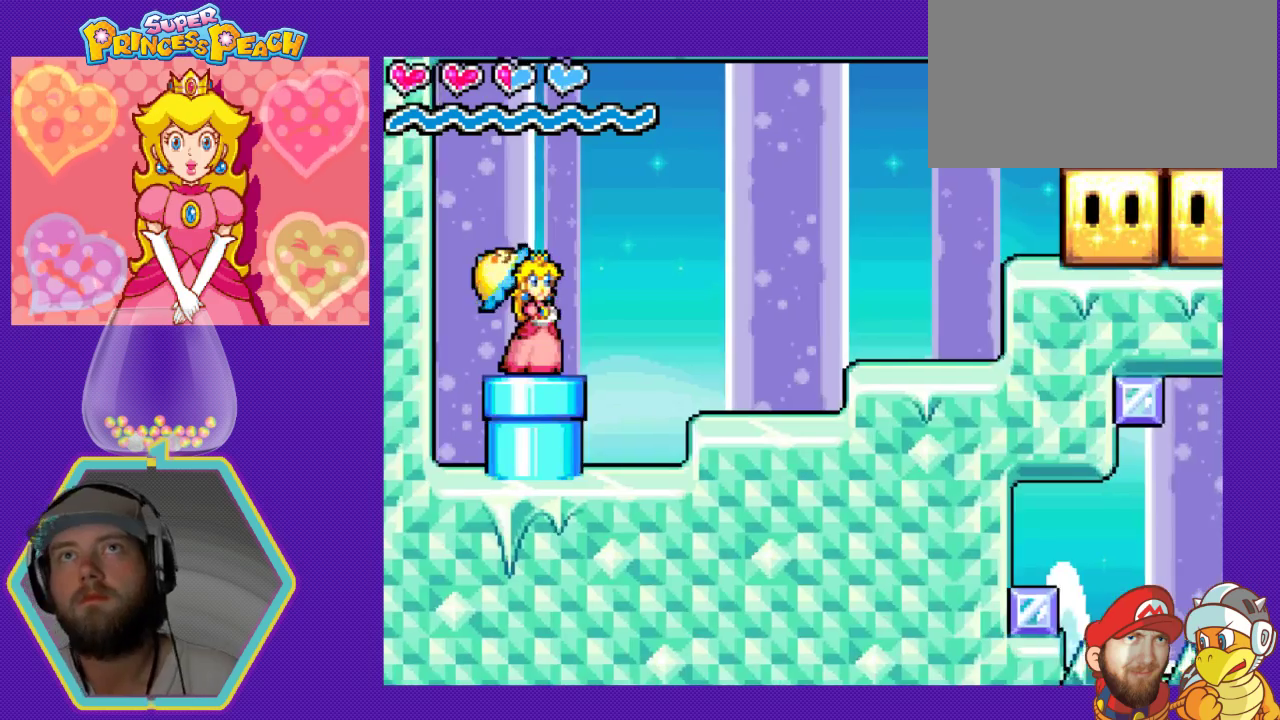
{"buttons": [], "events": []}
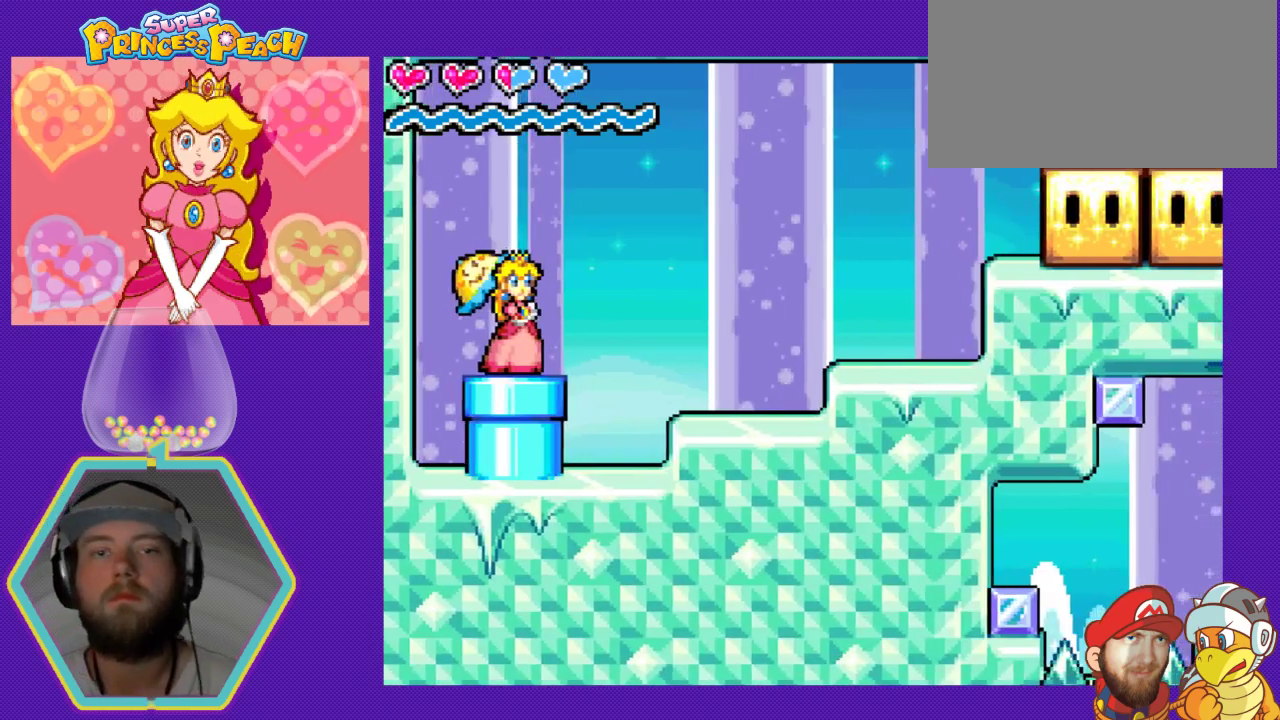
{"buttons": ["A", "DPAD_RIGHT"], "events": [[200, "DPAD_RIGHT", "down"], [433, "A", "down"]]}
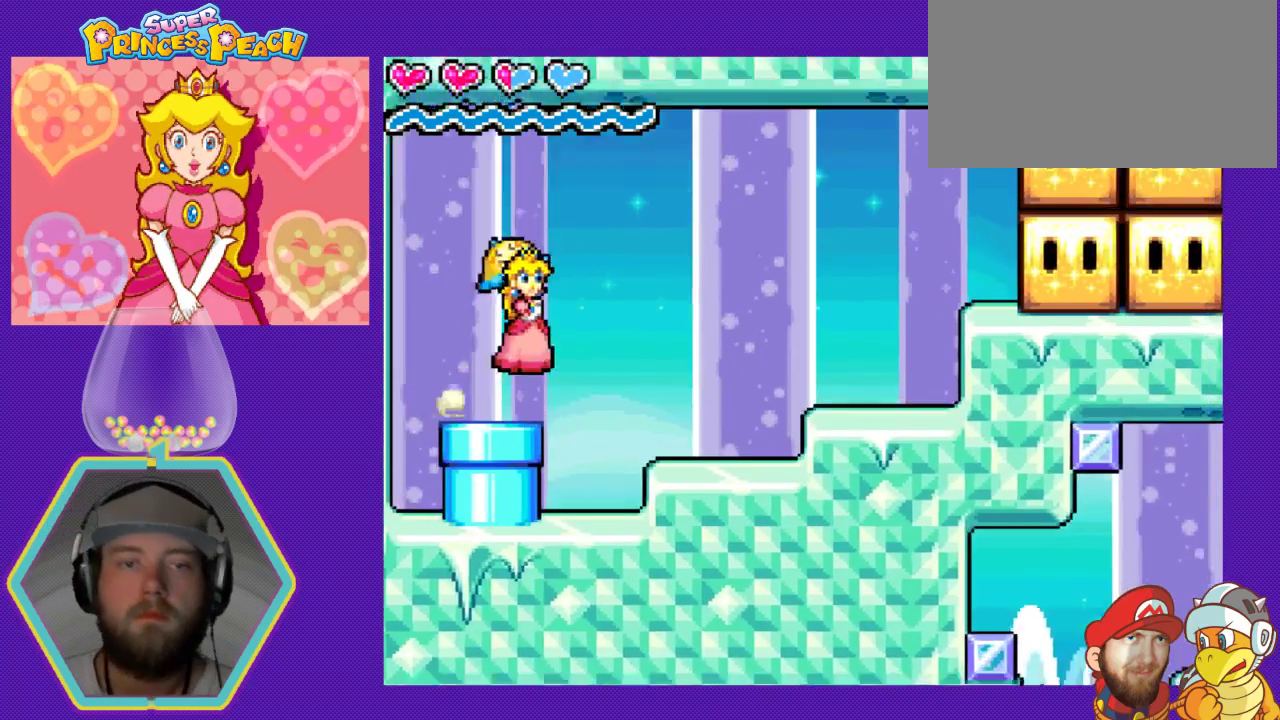
{"buttons": ["DPAD_RIGHT"], "events": [[233, "A", "up"]]}
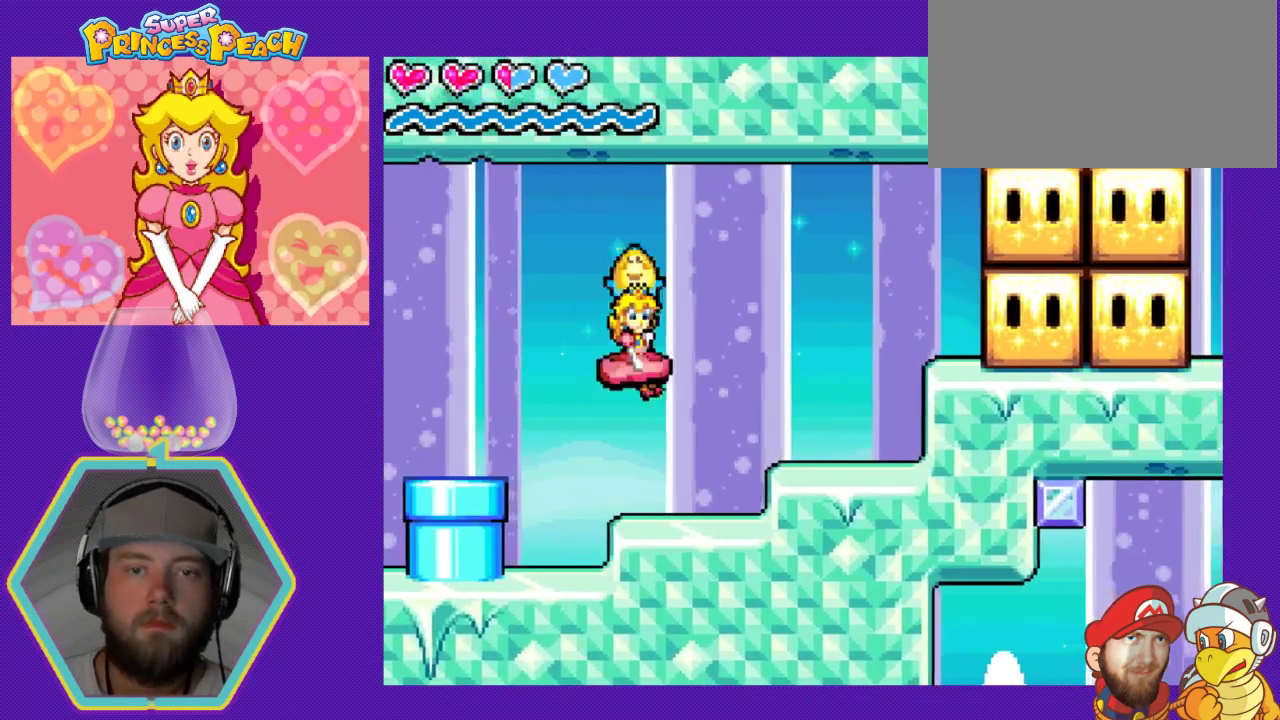
{"buttons": ["DPAD_RIGHT"], "events": [[267, "A", "down"], [500, "A", "up"]]}
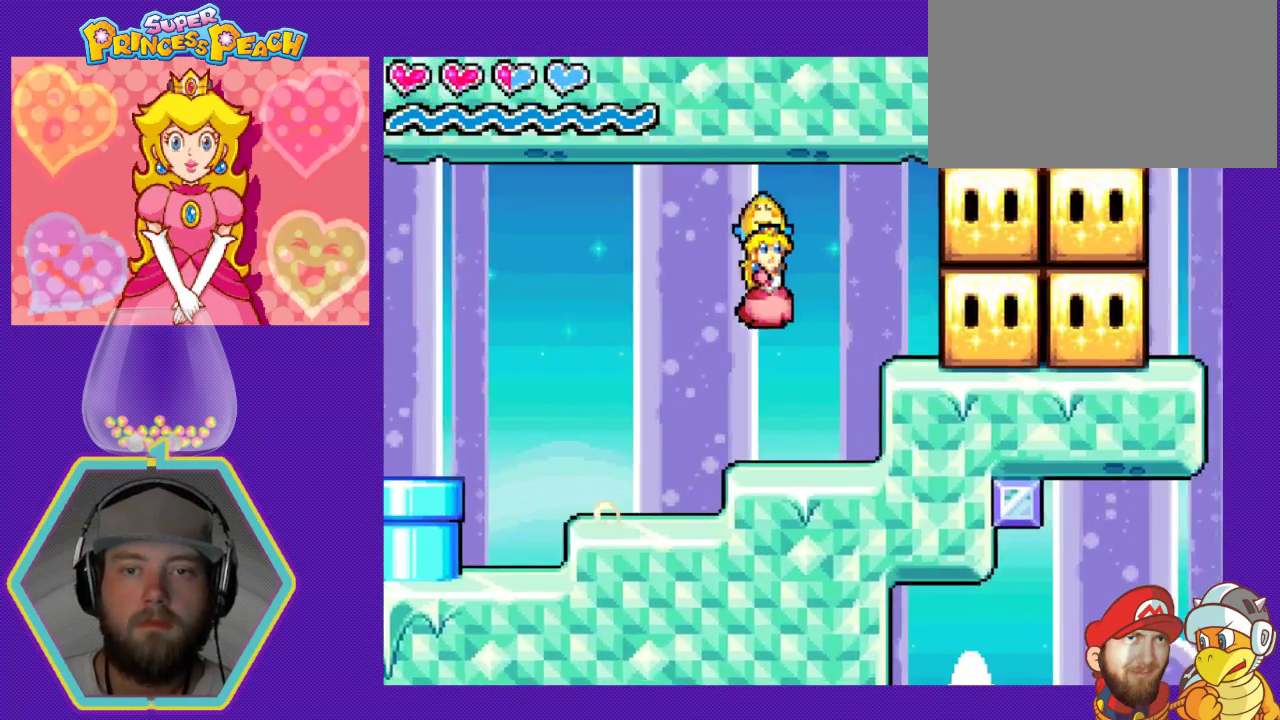
{"buttons": ["A", "DPAD_RIGHT"], "events": [[433, "A", "down"]]}
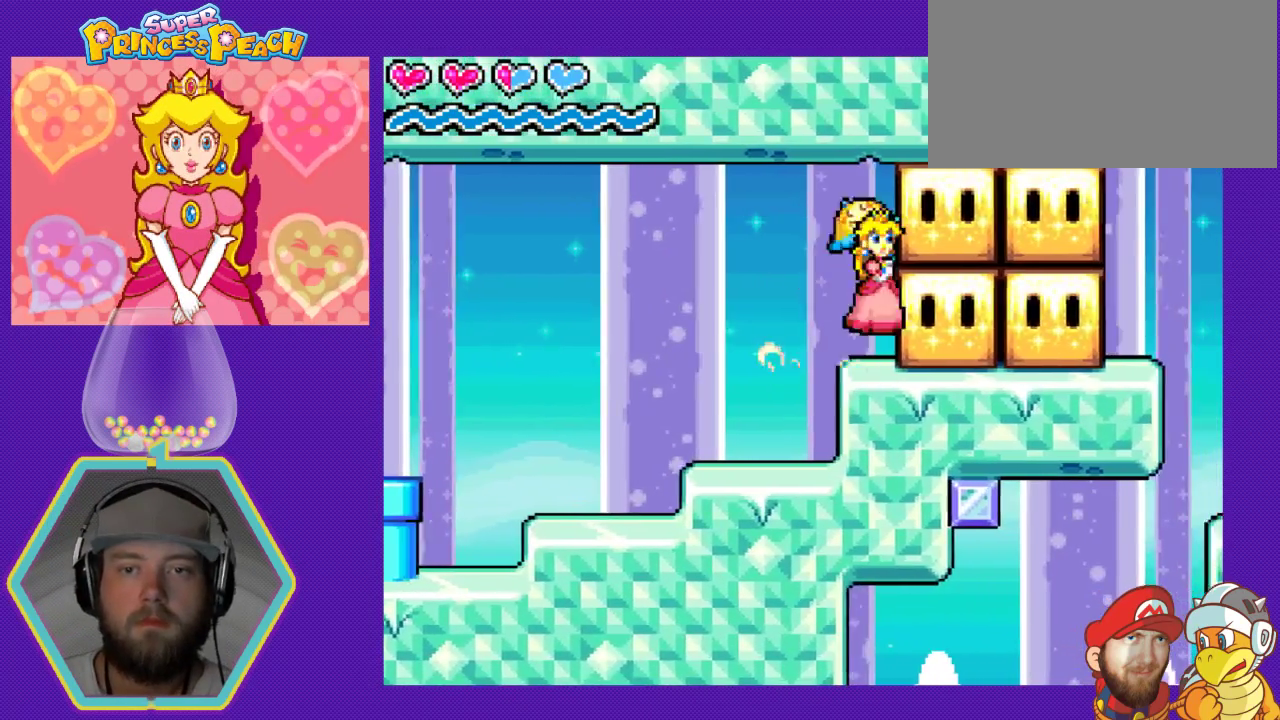
{"buttons": [], "events": [[67, "A", "up"], [133, "DPAD_RIGHT", "up"], [167, "B", "down"], [300, "B", "up"], [333, "B", "down"], [433, "B", "up"]]}
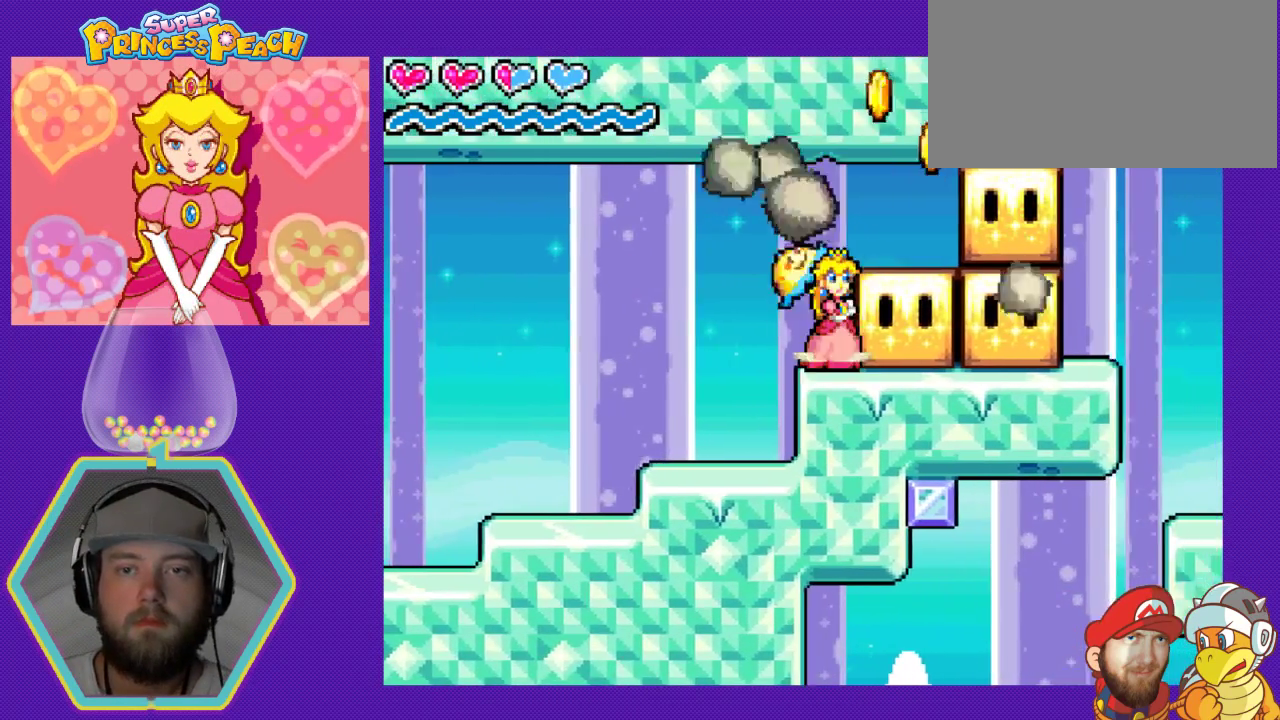
{"buttons": ["DPAD_RIGHT"], "events": [[33, "DPAD_RIGHT", "down"], [67, "B", "down"], [167, "B", "up"], [233, "B", "down"], [333, "B", "up"]]}
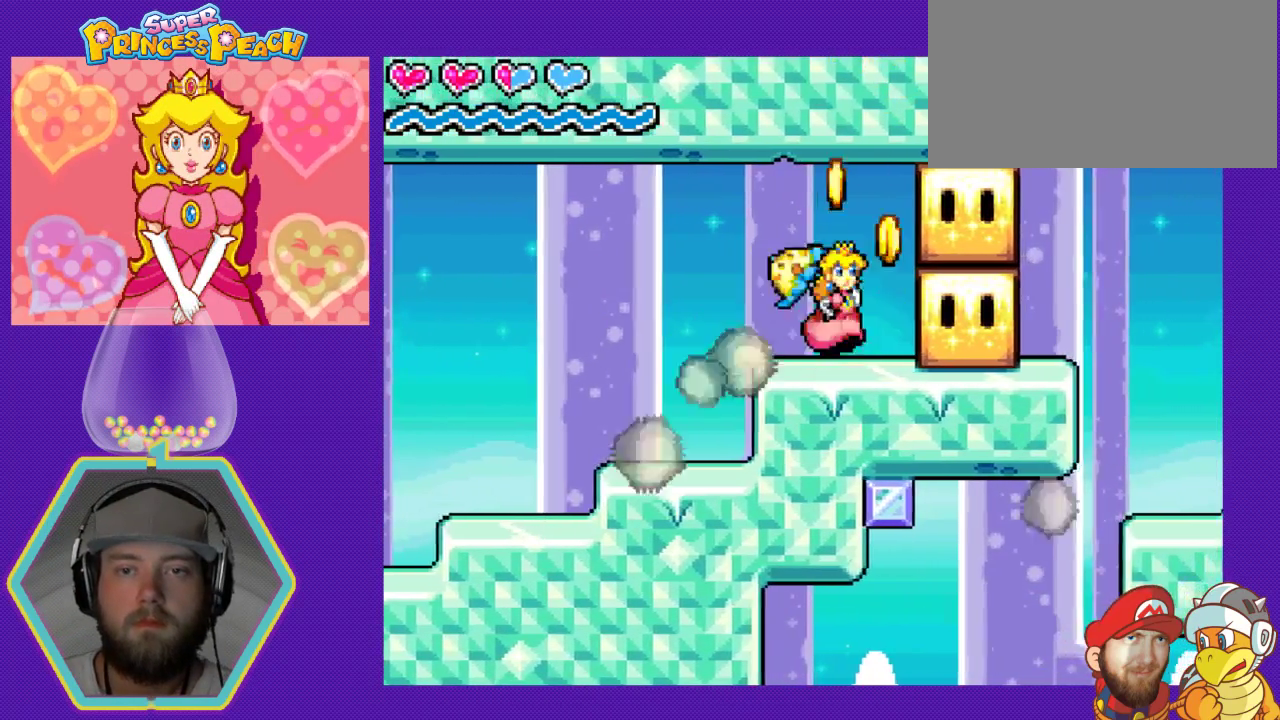
{"buttons": ["DPAD_UP"], "events": [[67, "B", "down"], [233, "B", "up"], [233, "DPAD_RIGHT", "up"], [433, "DPAD_UP", "down"]]}
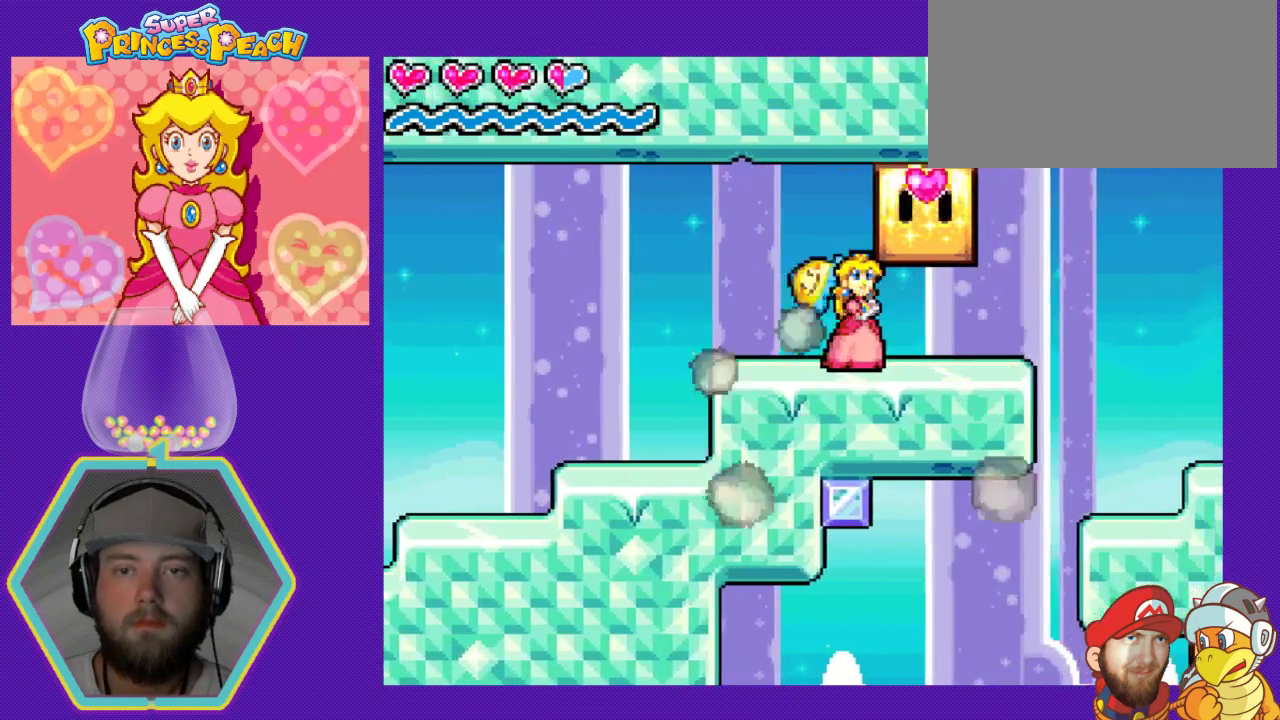
{"buttons": ["A", "DPAD_RIGHT"], "events": [[33, "B", "down"], [133, "B", "up"], [200, "DPAD_UP", "up"], [333, "DPAD_RIGHT", "down"], [433, "A", "down"]]}
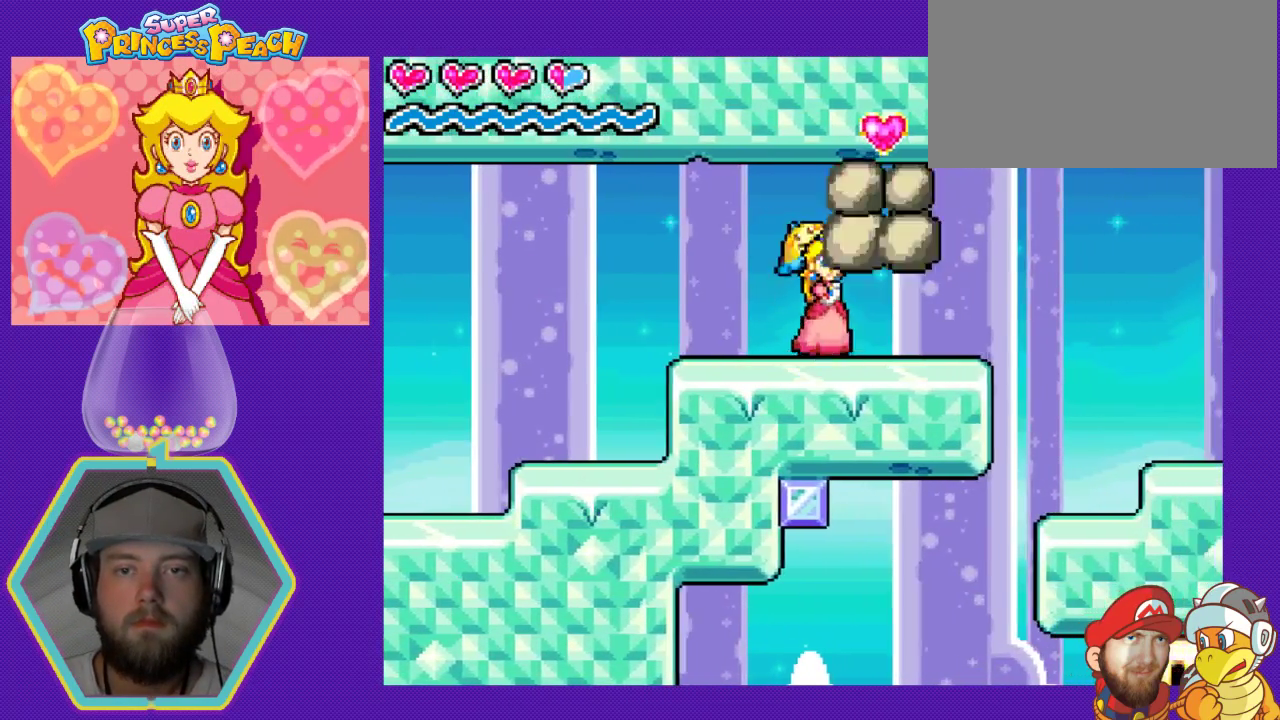
{"buttons": ["A", "DPAD_RIGHT"], "events": [[100, "A", "up"], [167, "DPAD_RIGHT", "up"], [433, "DPAD_RIGHT", "down"], [467, "A", "down"]]}
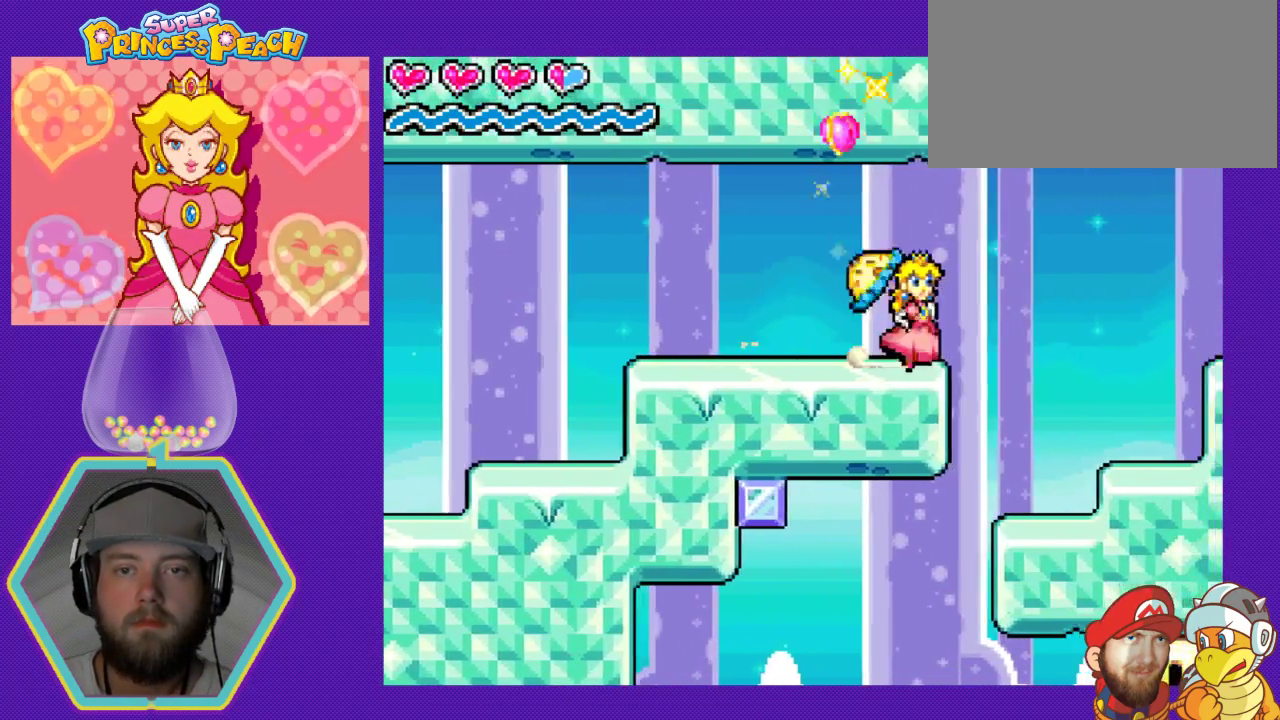
{"buttons": [], "events": [[33, "DPAD_RIGHT", "up"], [267, "DPAD_RIGHT", "down"], [300, "A", "up"], [467, "DPAD_RIGHT", "up"]]}
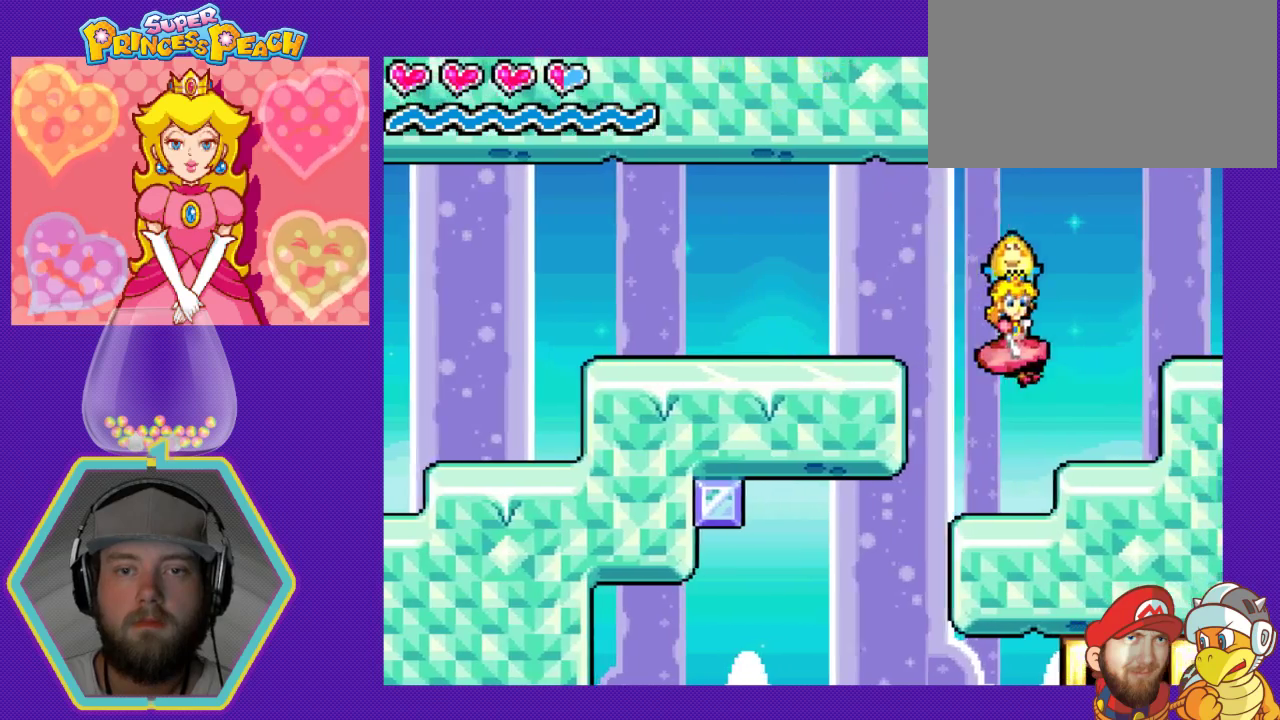
{"buttons": ["DPAD_RIGHT"], "events": [[67, "DPAD_LEFT", "down"], [233, "DPAD_LEFT", "up"], [367, "DPAD_RIGHT", "down"]]}
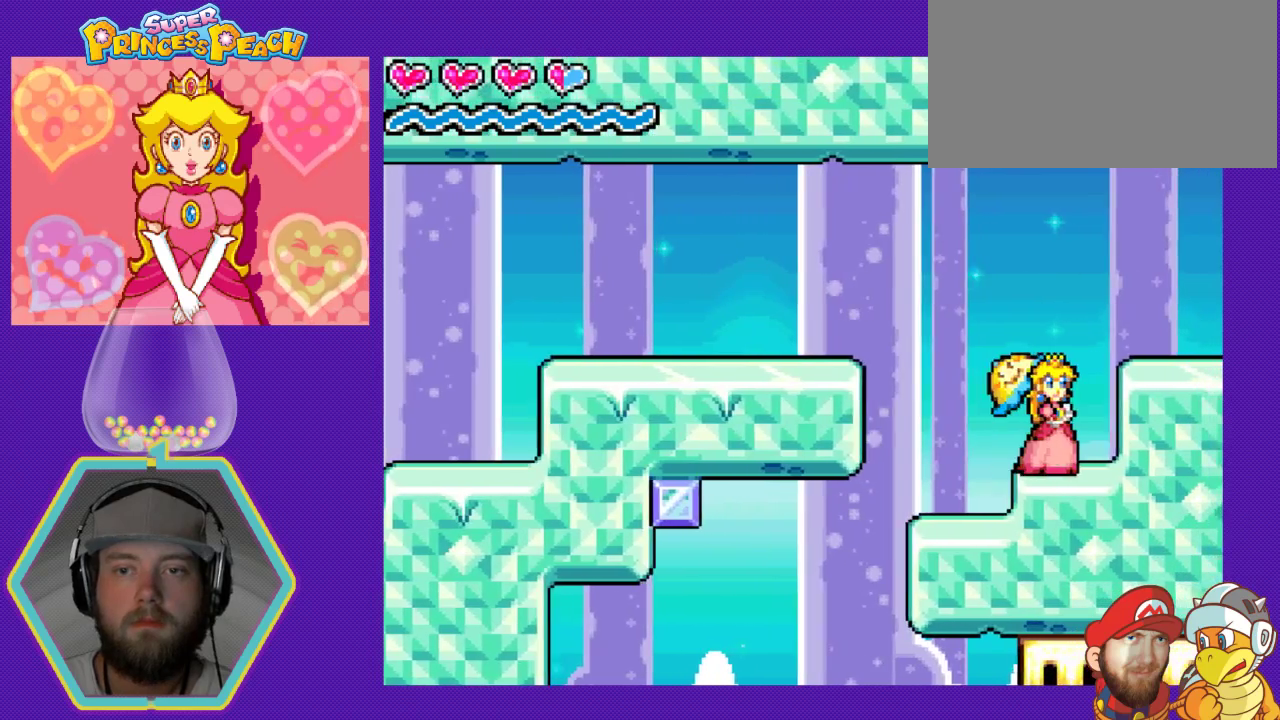
{"buttons": [], "events": [[33, "A", "down"], [133, "DPAD_RIGHT", "up"], [167, "A", "up"], [233, "DPAD_LEFT", "down"], [467, "DPAD_LEFT", "up"]]}
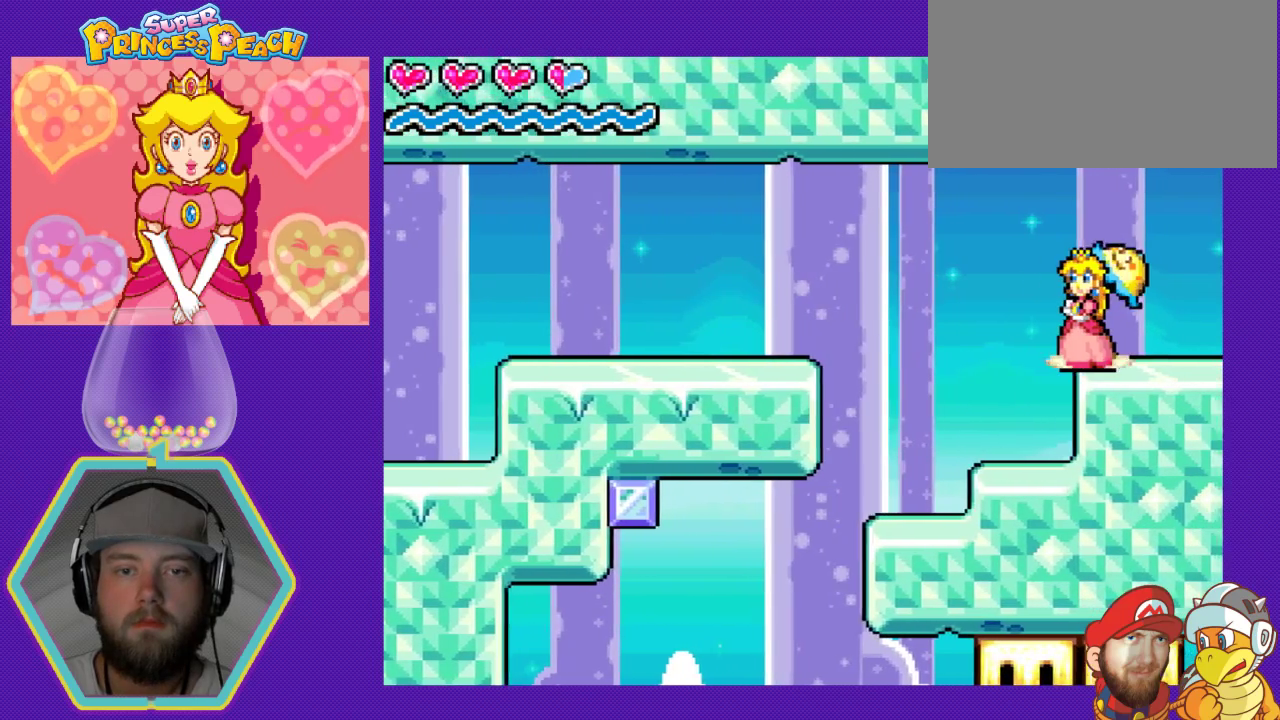
{"buttons": ["DPAD_LEFT"], "events": [[167, "DPAD_LEFT", "down"]]}
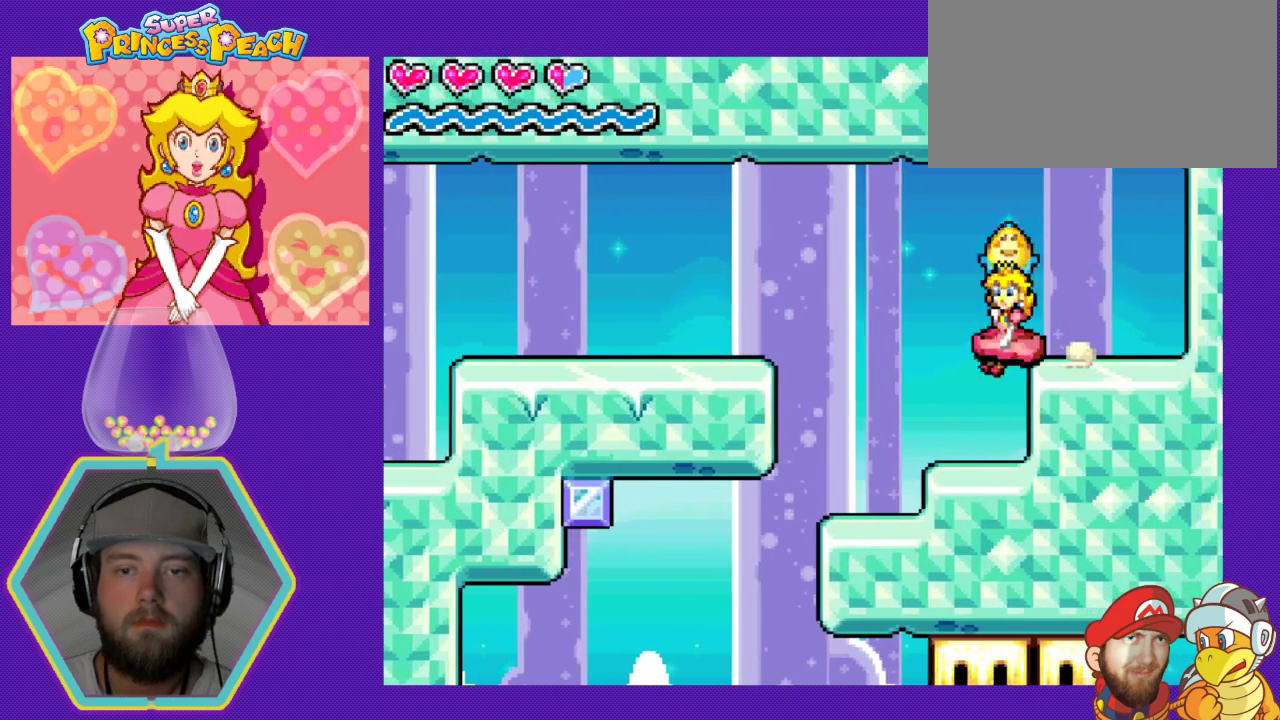
{"buttons": ["DPAD_LEFT"], "events": []}
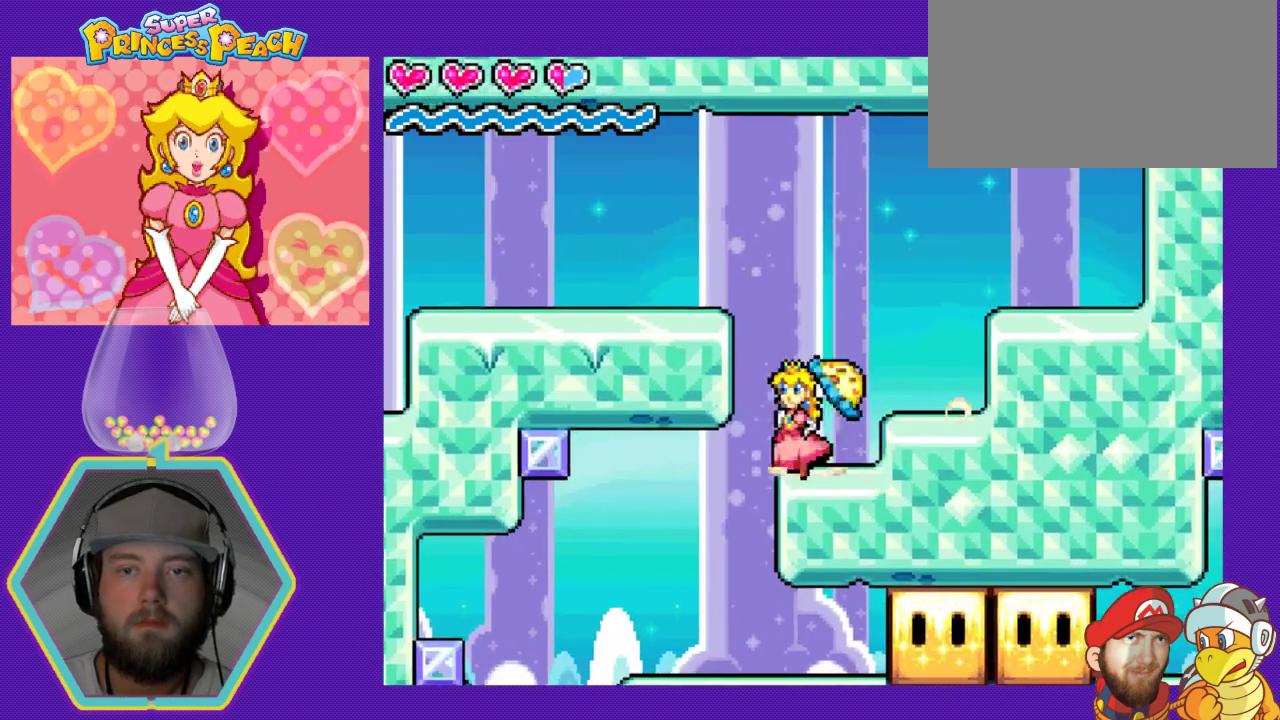
{"buttons": ["DPAD_RIGHT"], "events": [[200, "DPAD_LEFT", "up"], [267, "DPAD_RIGHT", "down"]]}
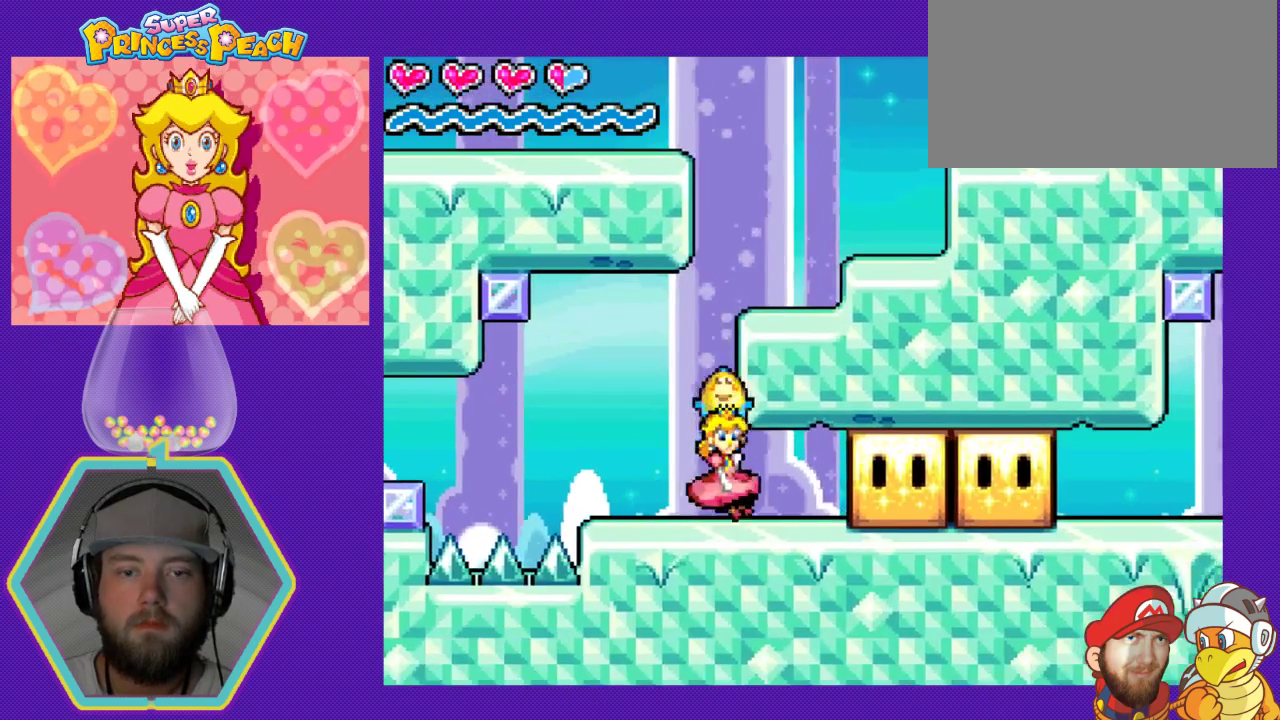
{"buttons": ["DPAD_RIGHT"], "events": [[200, "B", "down"], [400, "B", "up"]]}
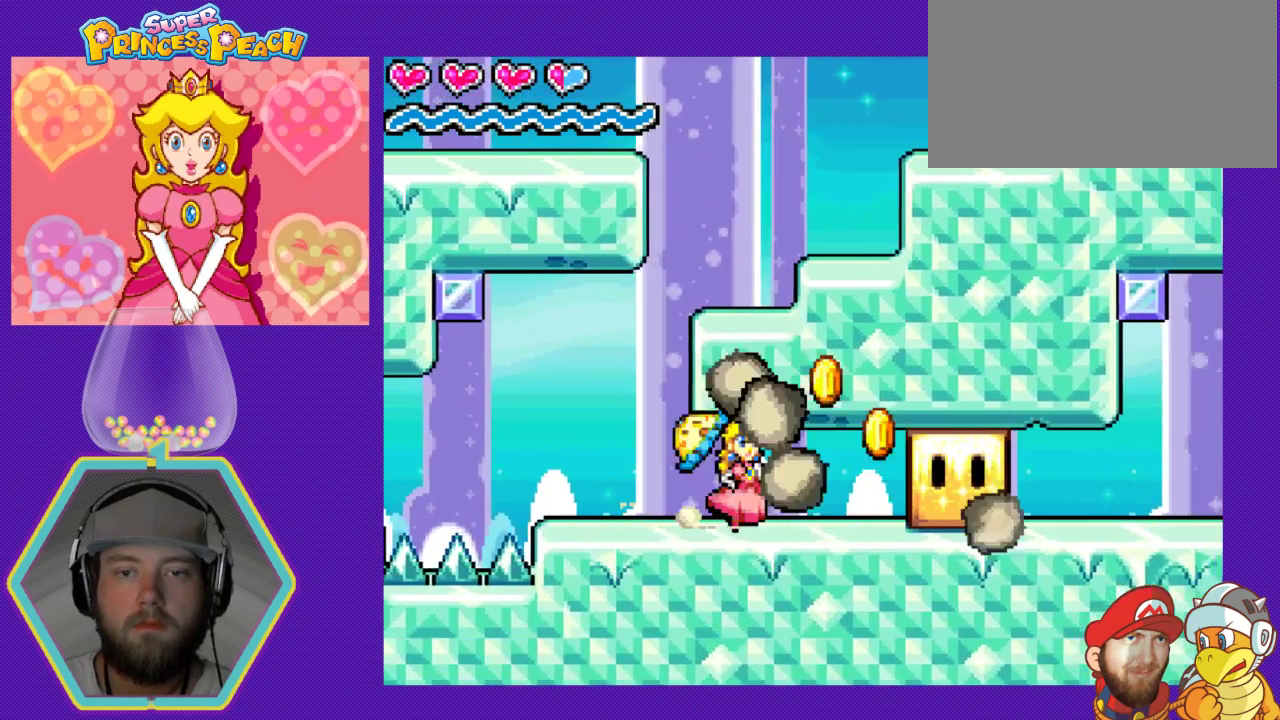
{"buttons": ["B", "DPAD_RIGHT"], "events": [[367, "B", "down"]]}
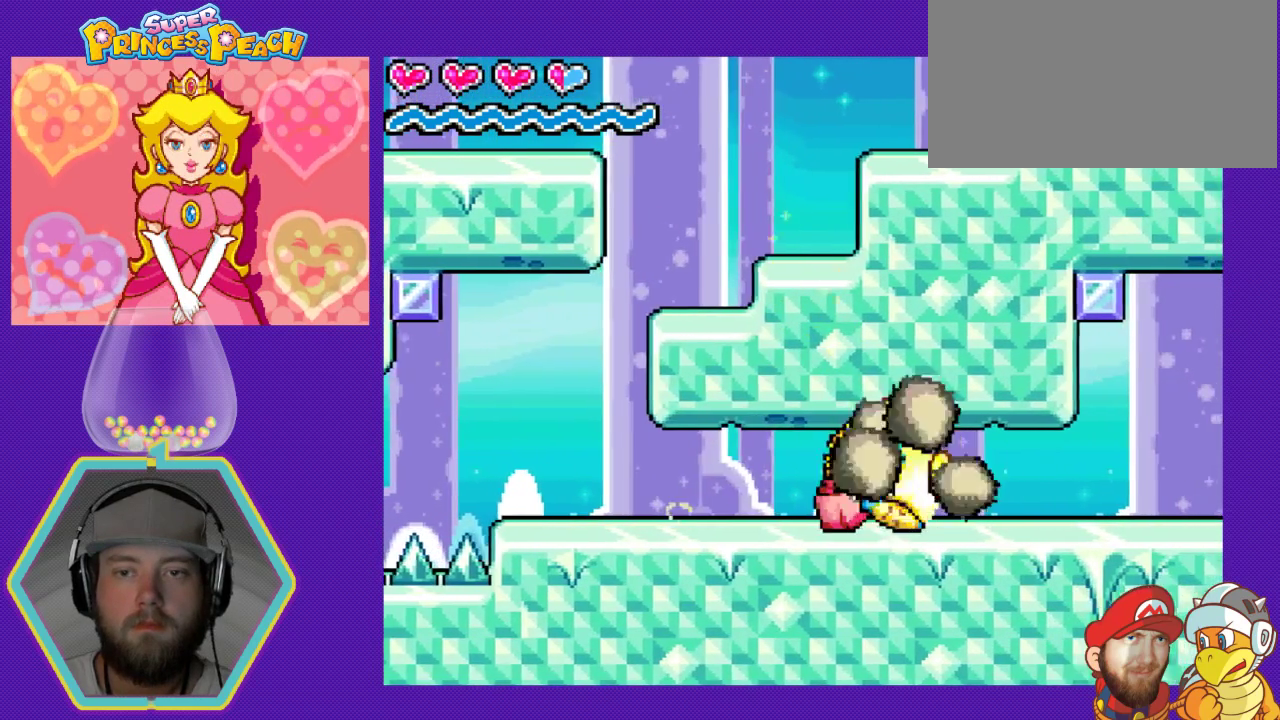
{"buttons": ["DPAD_RIGHT"], "events": [[33, "B", "up"]]}
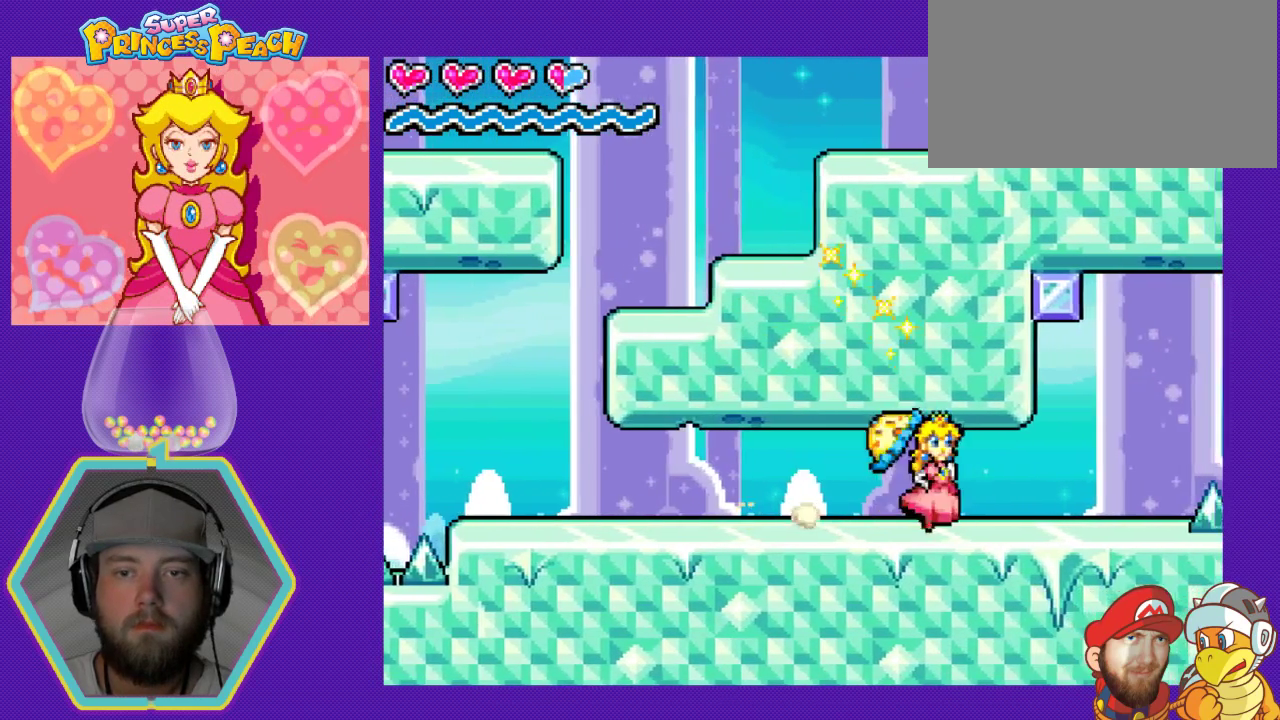
{"buttons": ["DPAD_LEFT"], "events": [[267, "DPAD_RIGHT", "up"], [400, "DPAD_LEFT", "down"]]}
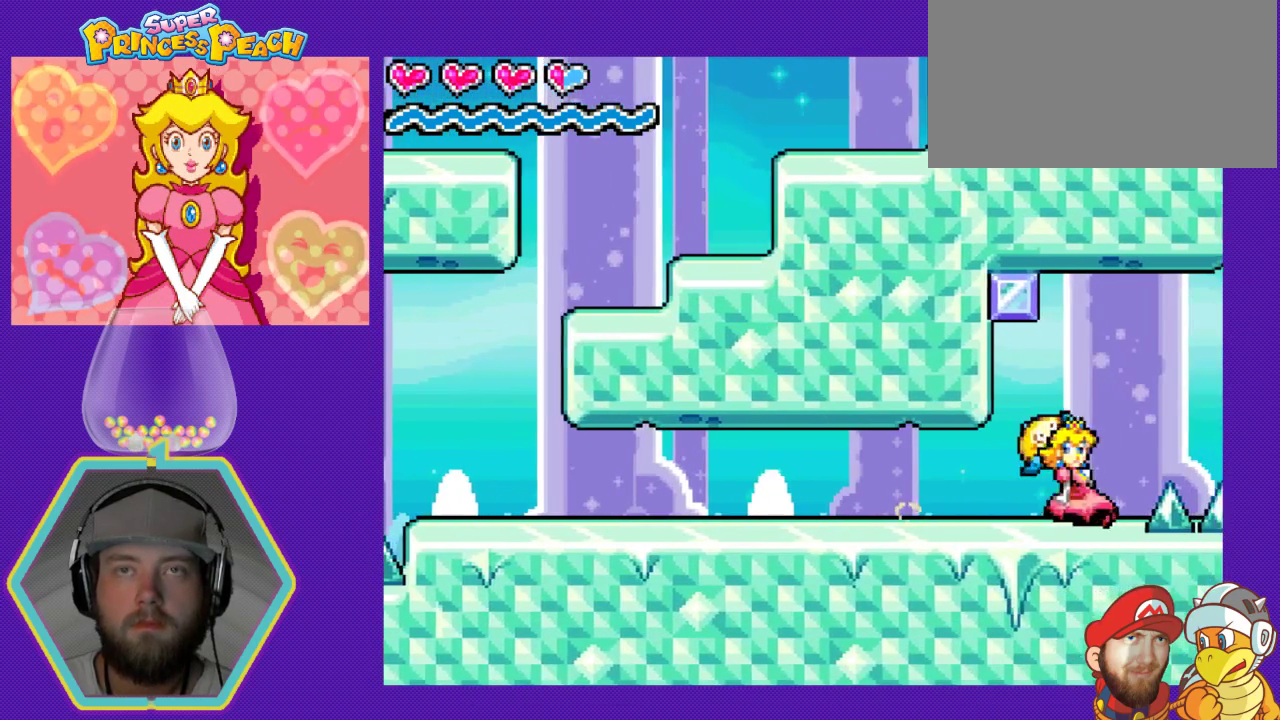
{"buttons": [], "events": [[467, "DPAD_LEFT", "up"]]}
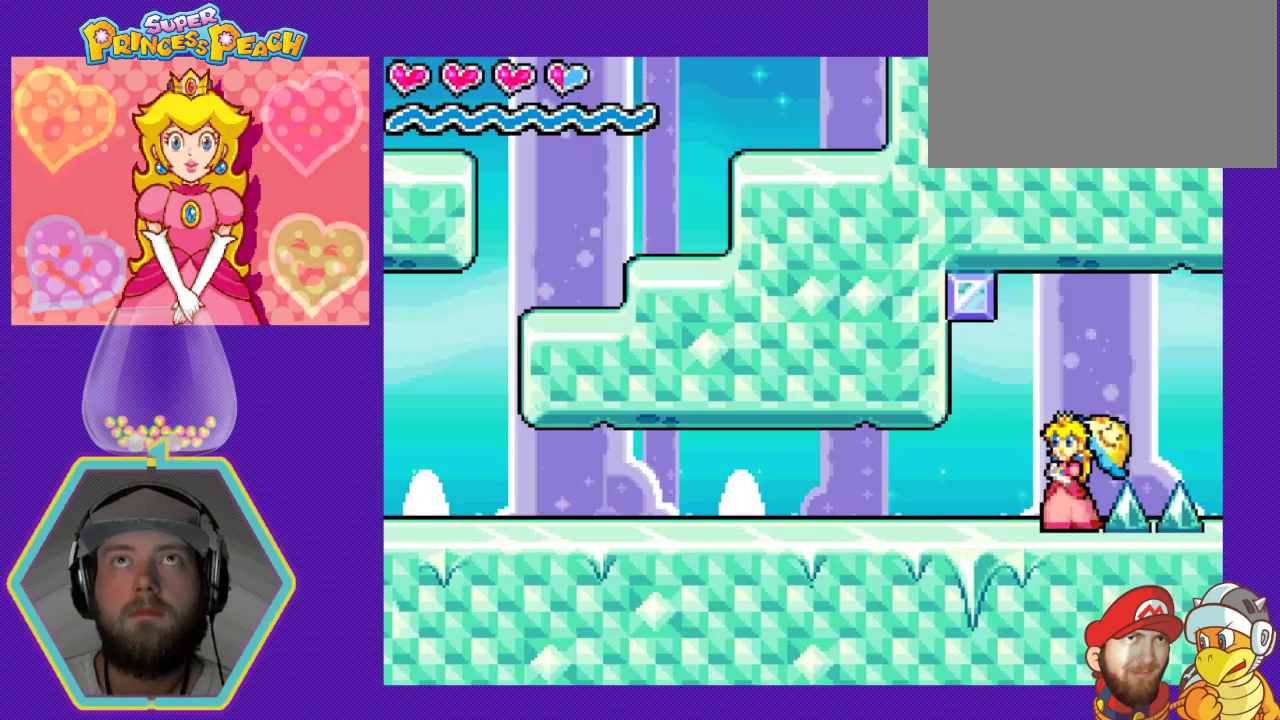
{"buttons": ["DPAD_LEFT"], "events": [[33, "A", "down"], [100, "DPAD_RIGHT", "down"], [200, "A", "up"], [233, "DPAD_RIGHT", "up"], [400, "DPAD_LEFT", "down"]]}
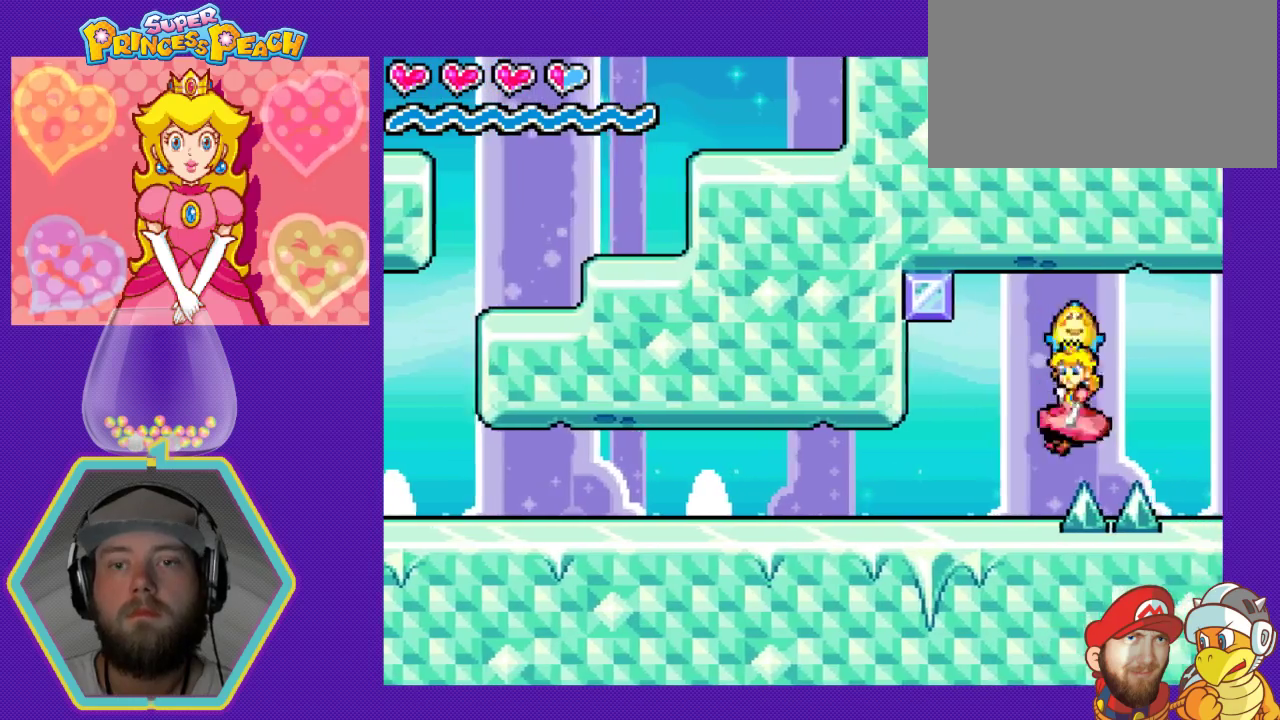
{"buttons": ["DPAD_LEFT"], "events": [[133, "DPAD_LEFT", "up"], [433, "DPAD_DOWN", "down"], [433, "DPAD_LEFT", "down"], [467, "DPAD_DOWN", "up"]]}
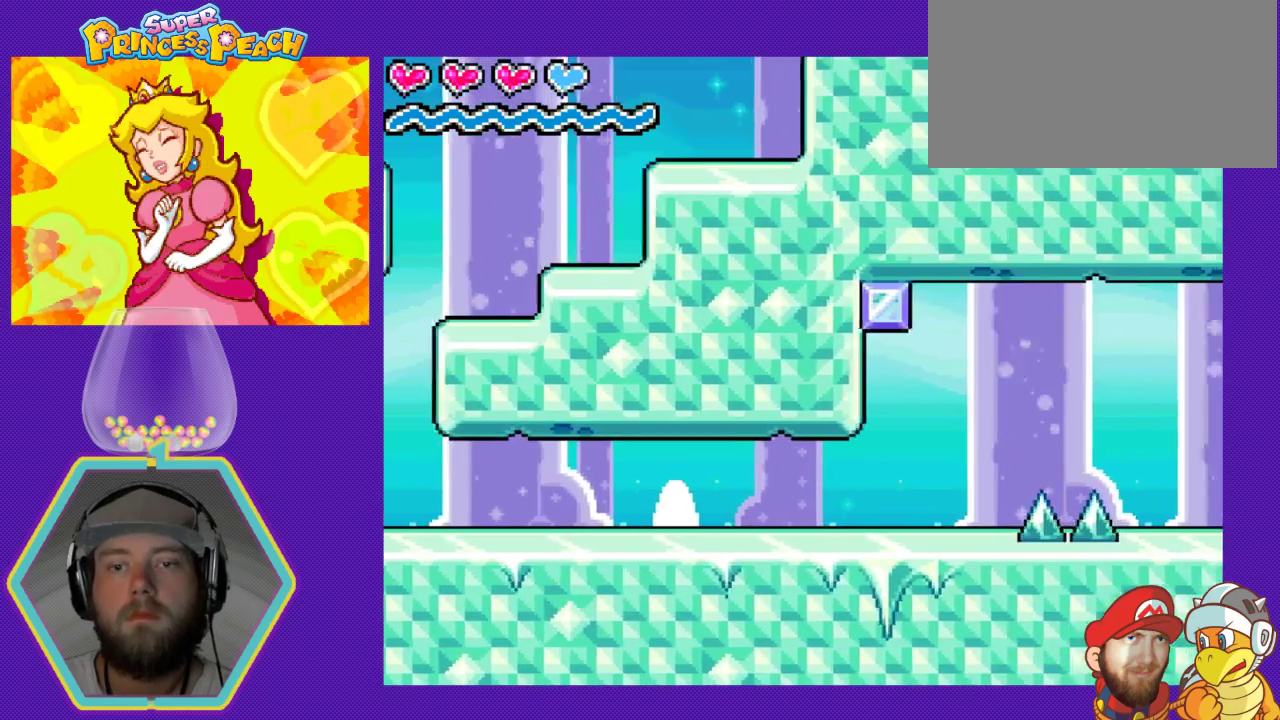
{"buttons": ["DPAD_RIGHT"], "events": [[33, "A", "down"], [133, "A", "up"], [133, "DPAD_LEFT", "up"], [300, "DPAD_RIGHT", "down"]]}